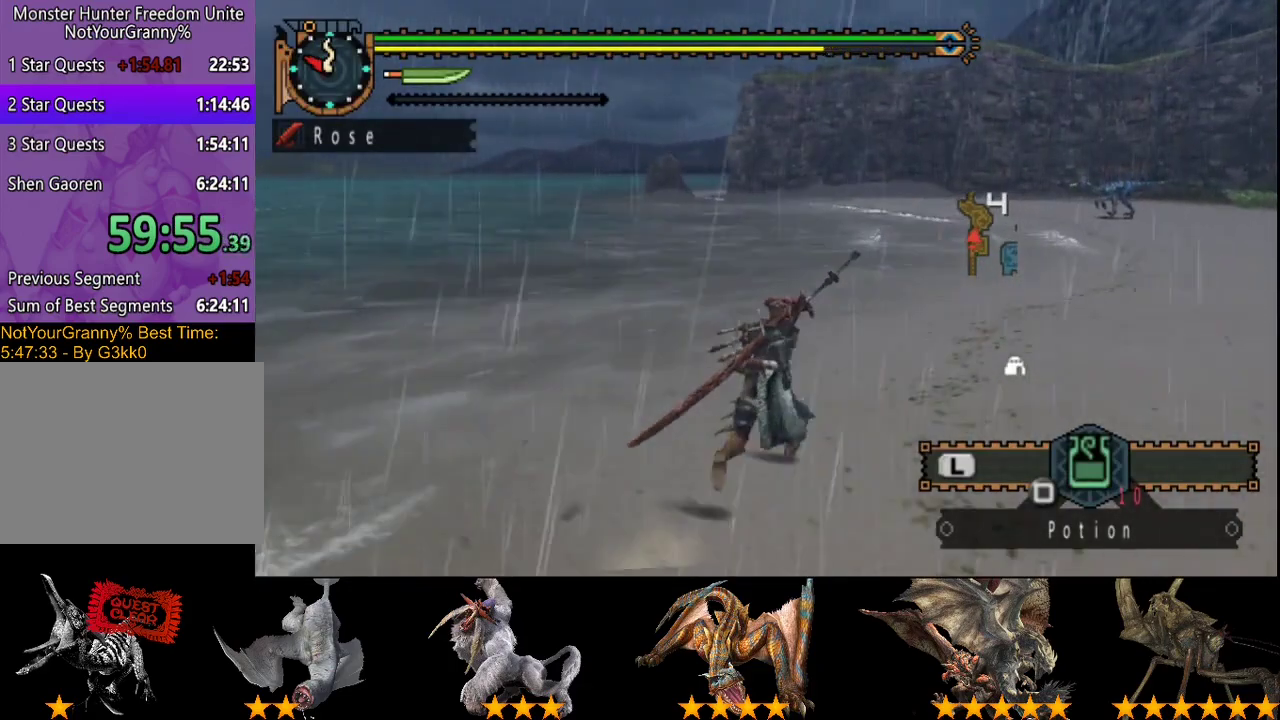
Gameplay with a controller (PlayStation layout); each line is a JSON object with the inputs held at the frame after it. "events" lists button and stick changes between this image and that frame as [ms after this image, input, new state], when the widget could be followed in between. Not read: CROSS L3 R3 TRIANGLE.
{"buttons": ["R2"], "left_stick": "up-right", "right_stick": "center", "events": []}
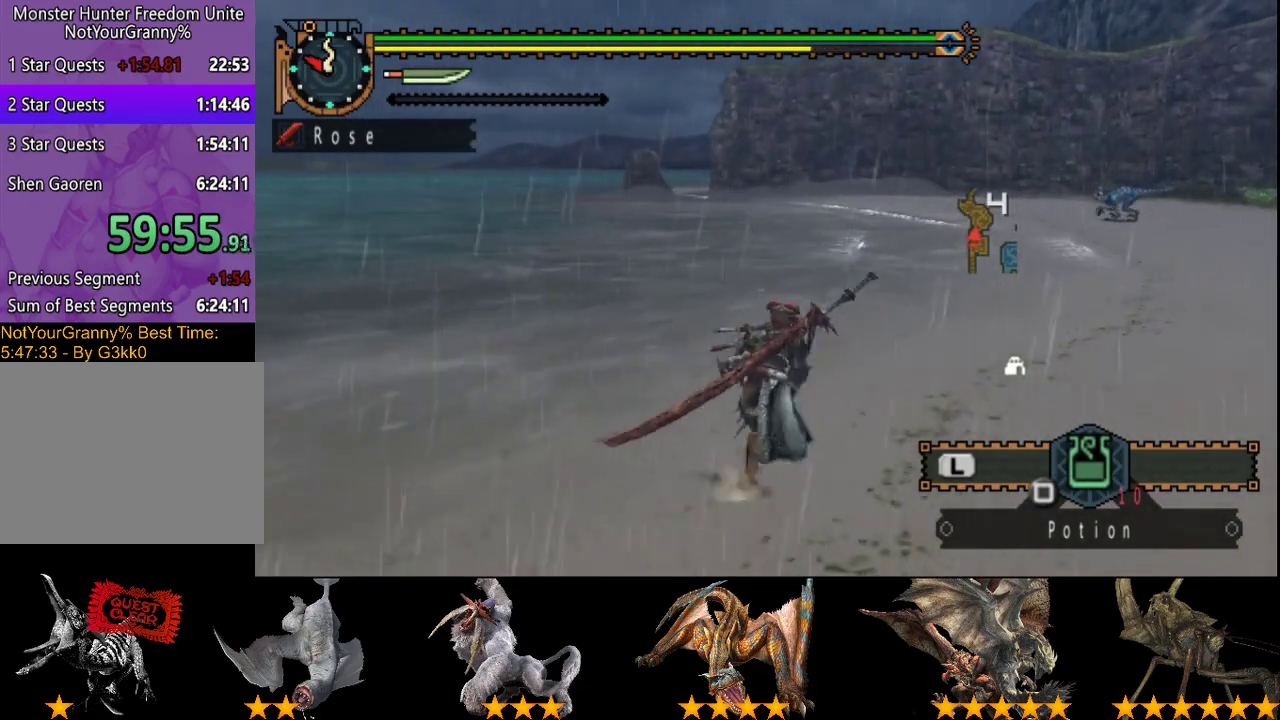
{"buttons": ["R2"], "left_stick": "up", "right_stick": "center", "events": [[83, "left_stick", "up"]]}
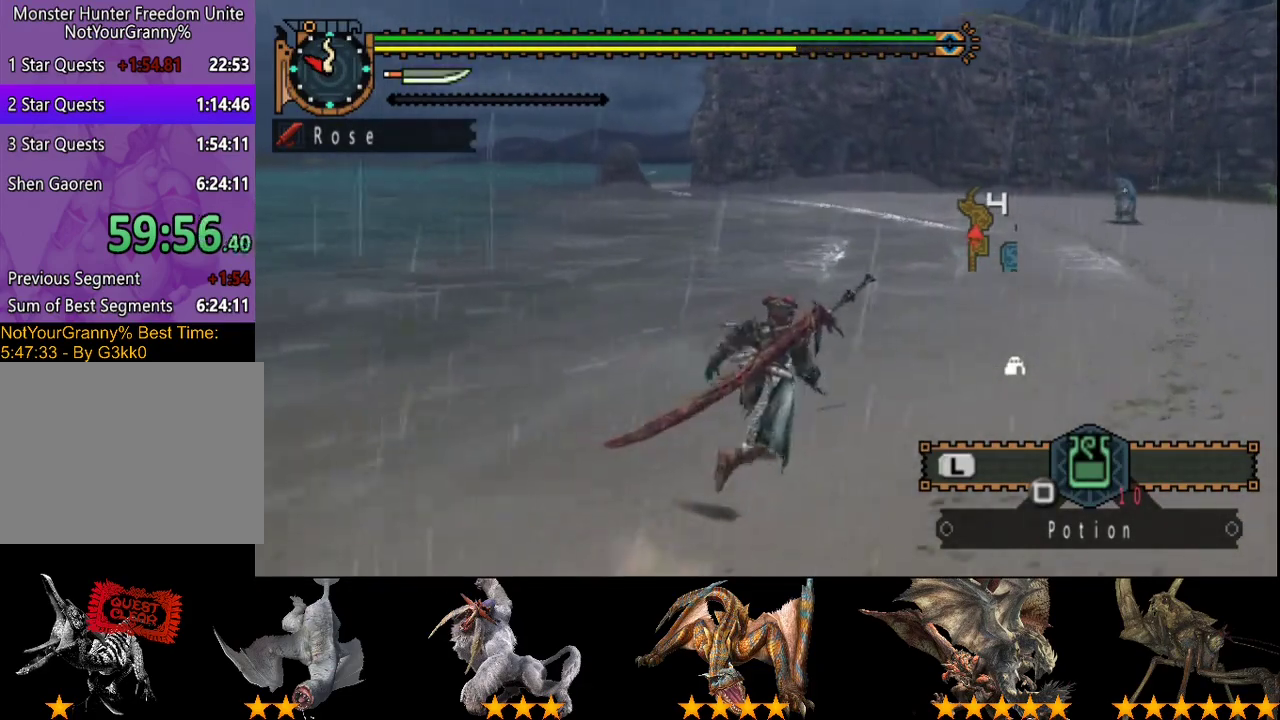
{"buttons": ["R2"], "left_stick": "up", "right_stick": "center", "events": []}
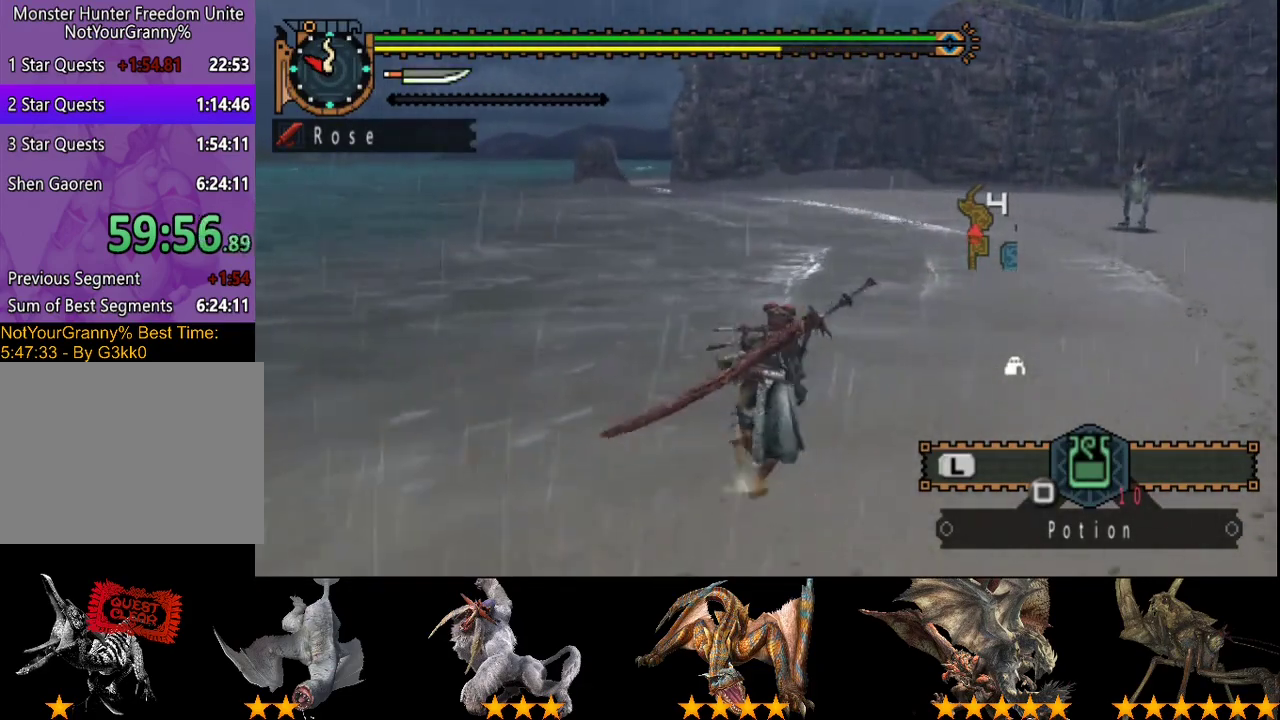
{"buttons": ["R2"], "left_stick": "up", "right_stick": "center", "events": []}
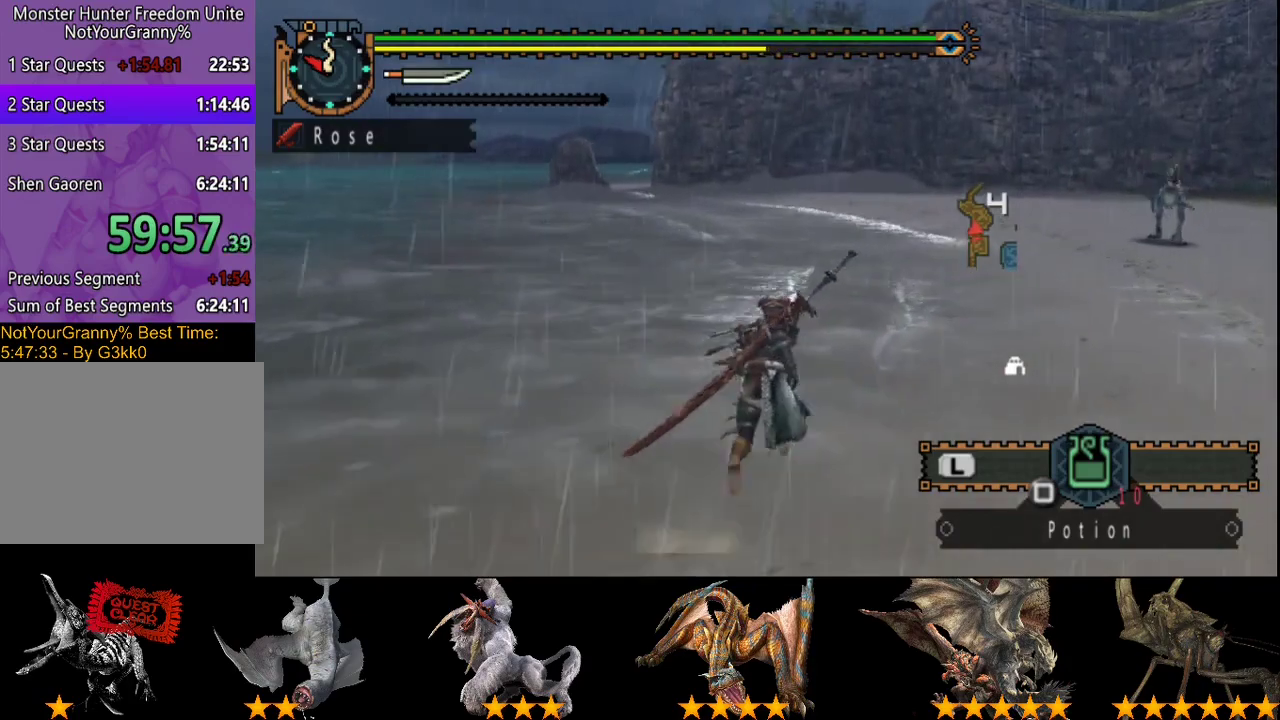
{"buttons": ["R2"], "left_stick": "up", "right_stick": "center", "events": []}
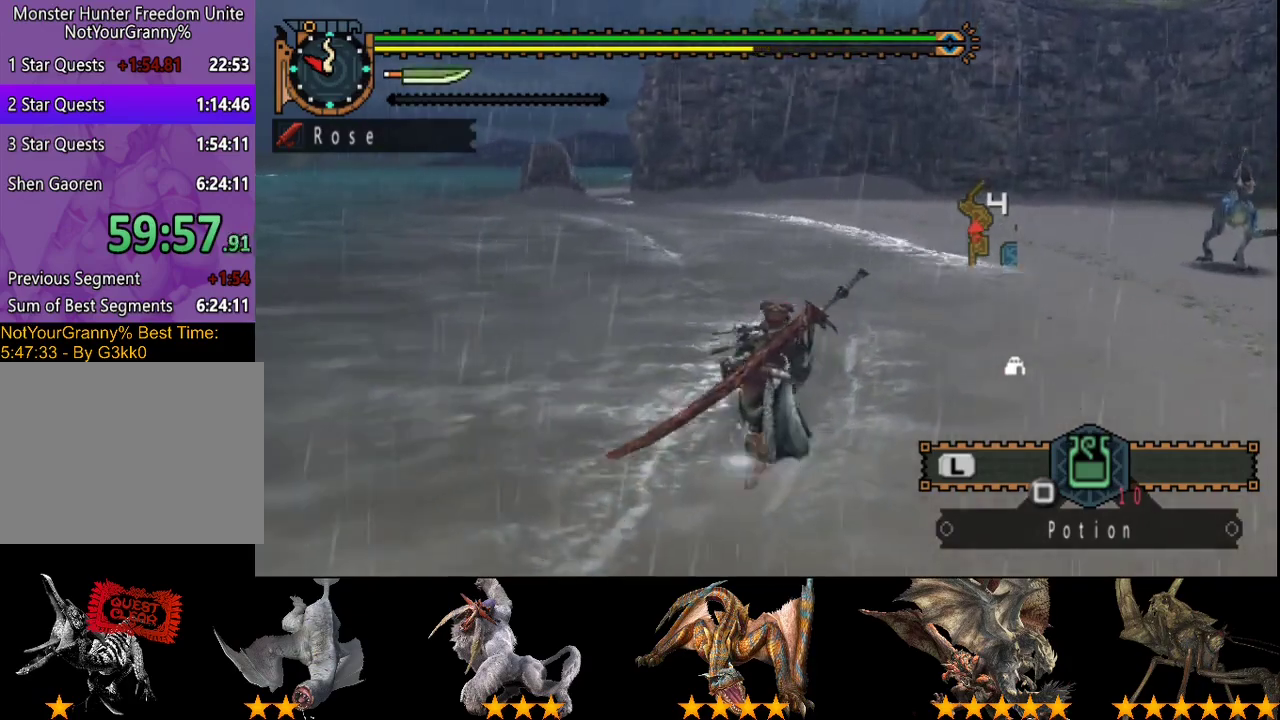
{"buttons": ["R2"], "left_stick": "up", "right_stick": "center", "events": []}
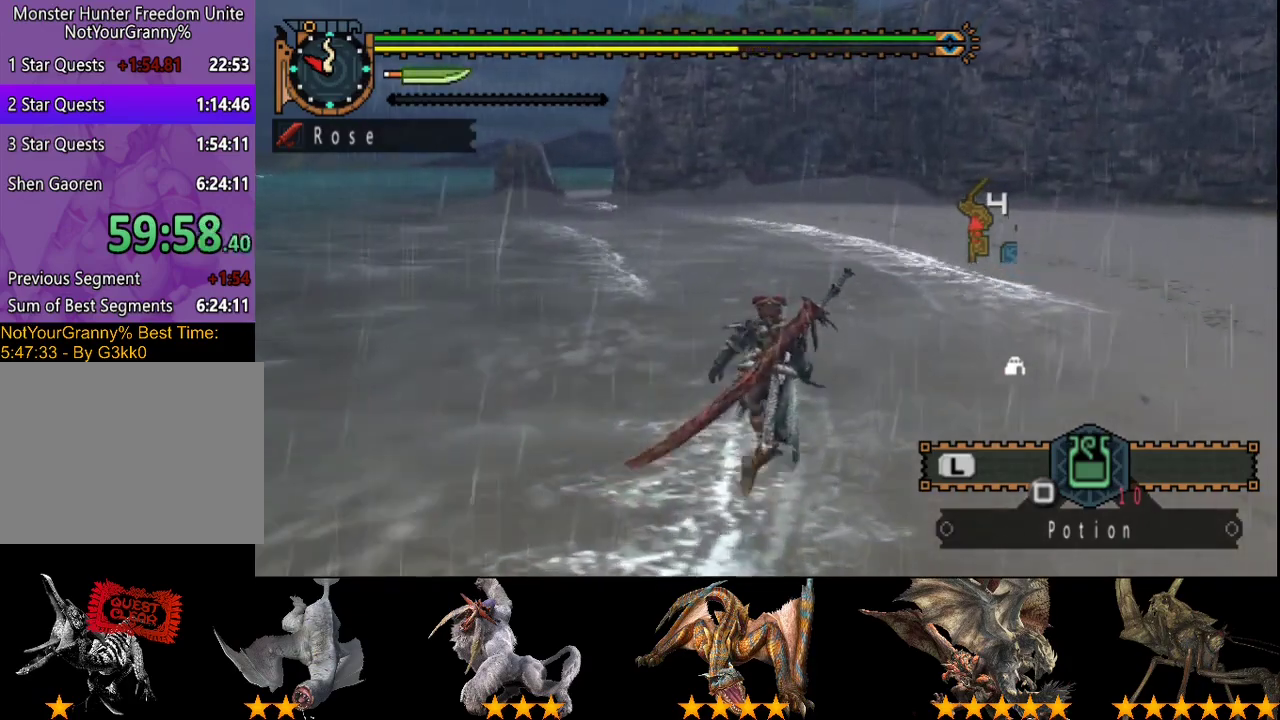
{"buttons": ["L2", "R2"], "left_stick": "up", "right_stick": "center", "events": [[317, "L2", "down"]]}
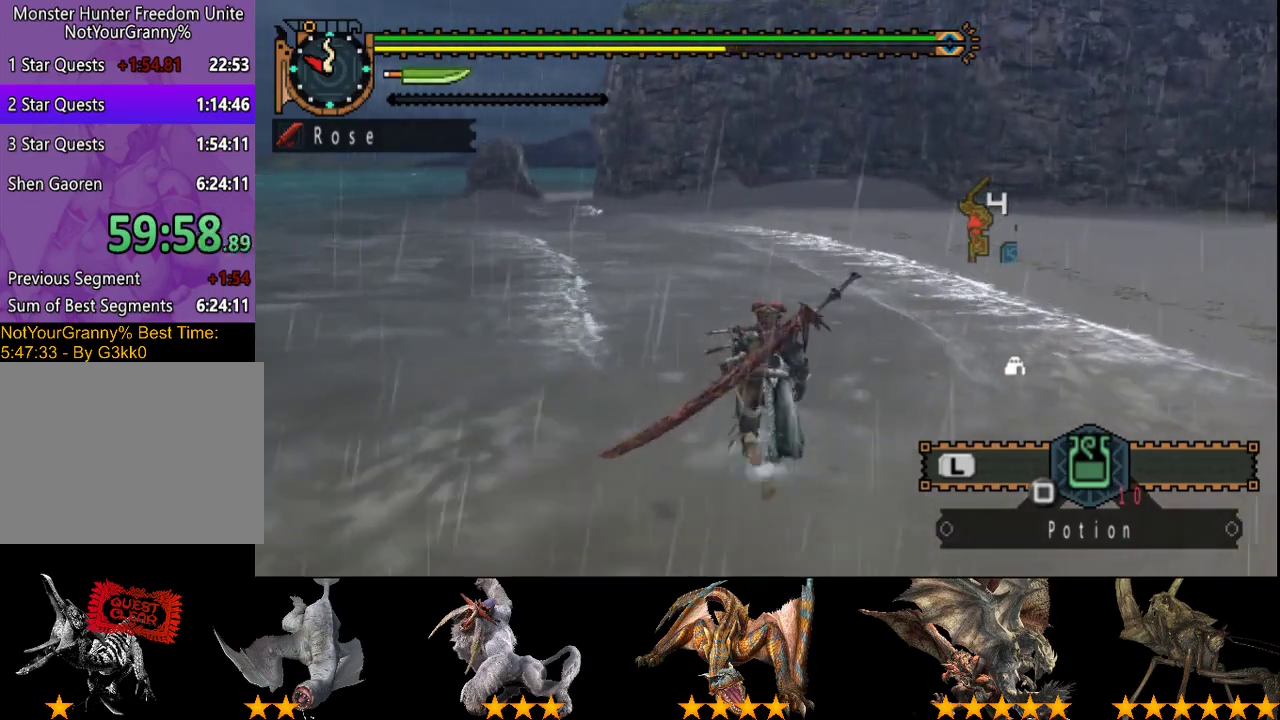
{"buttons": ["L2", "R2"], "left_stick": "up", "right_stick": "center", "events": []}
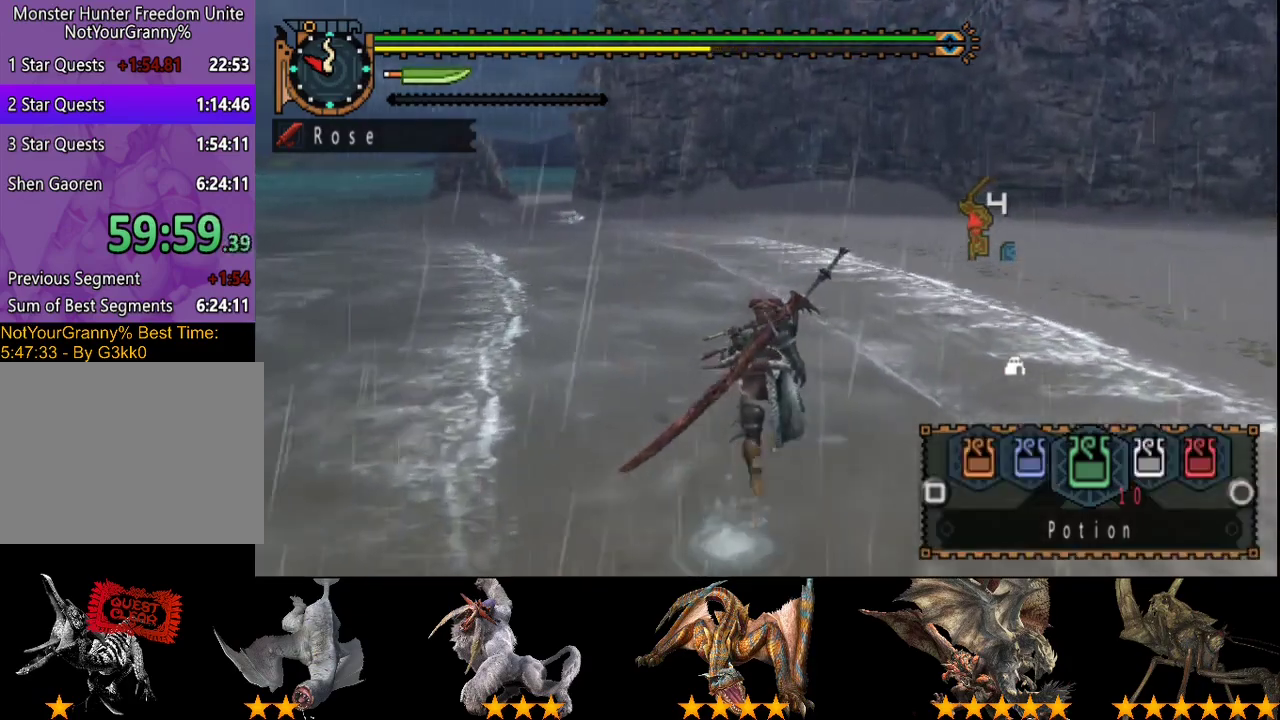
{"buttons": ["L2", "R2"], "left_stick": "up", "right_stick": "center", "events": []}
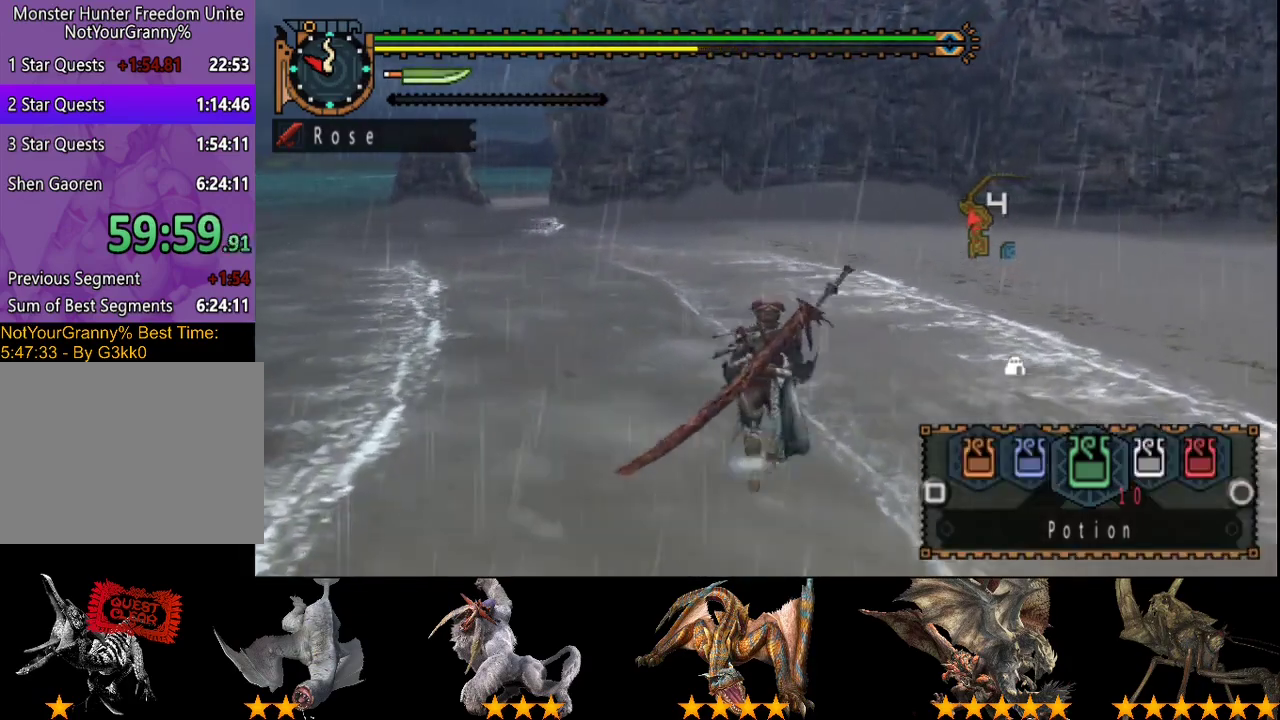
{"buttons": ["L2", "R2"], "left_stick": "up", "right_stick": "center", "events": []}
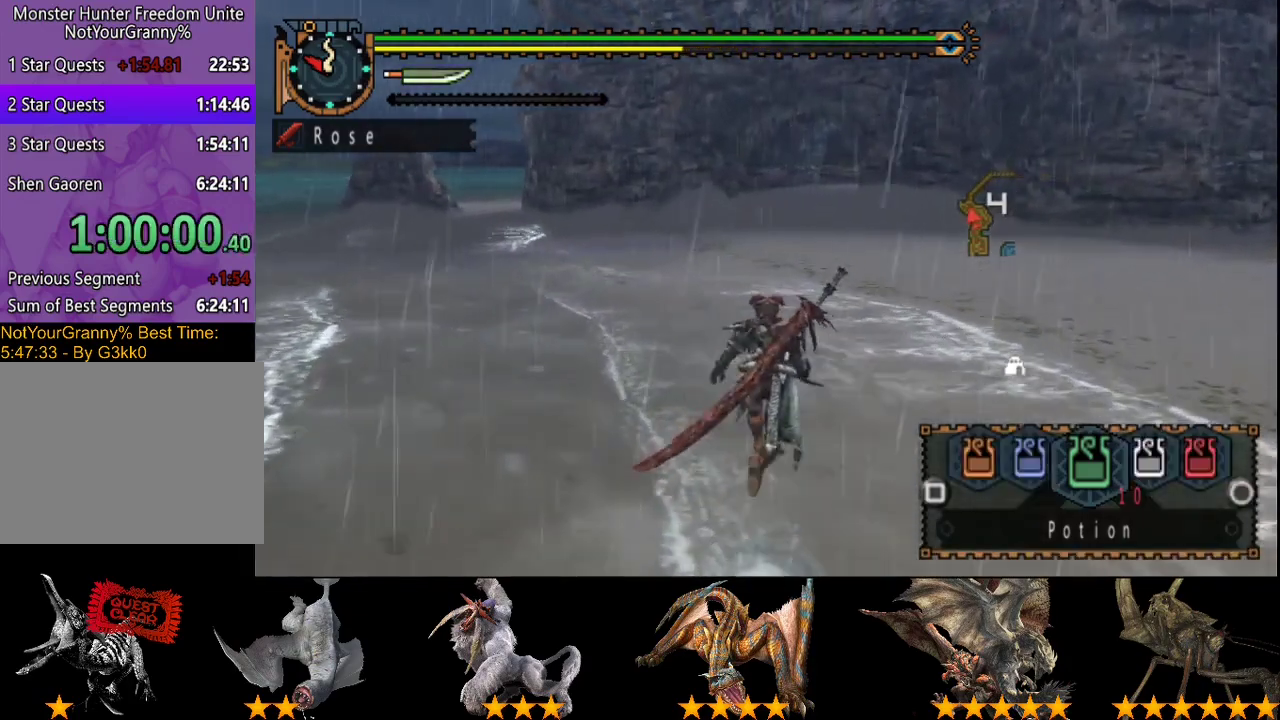
{"buttons": ["L2", "R2"], "left_stick": "up", "right_stick": "center", "events": []}
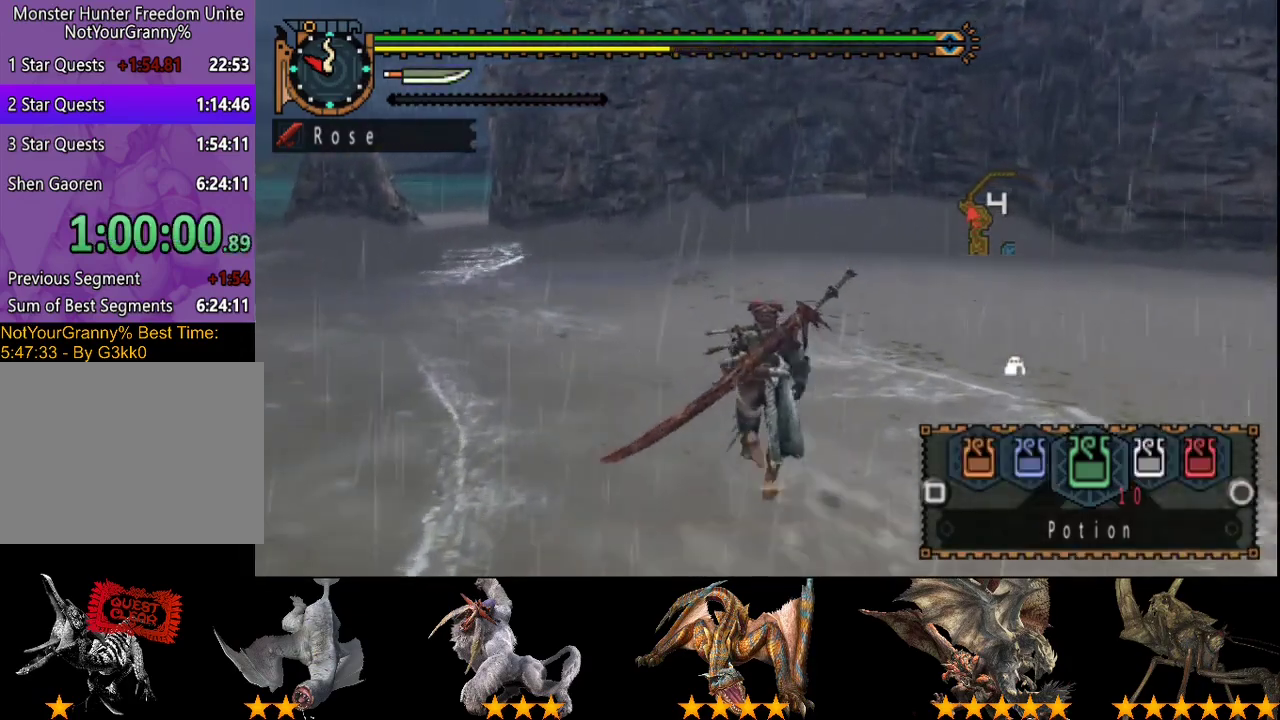
{"buttons": ["L2", "R2"], "left_stick": "up", "right_stick": "center", "events": []}
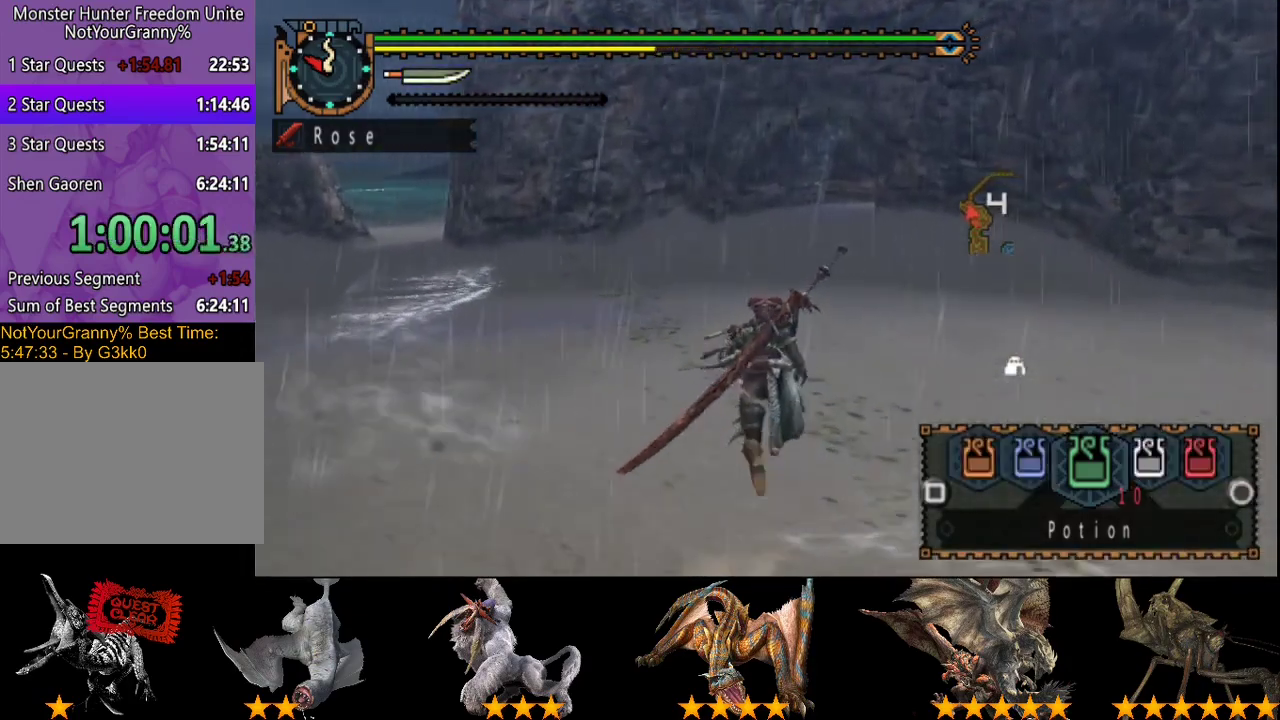
{"buttons": ["R2"], "left_stick": "up", "right_stick": "center", "events": [[333, "L2", "up"]]}
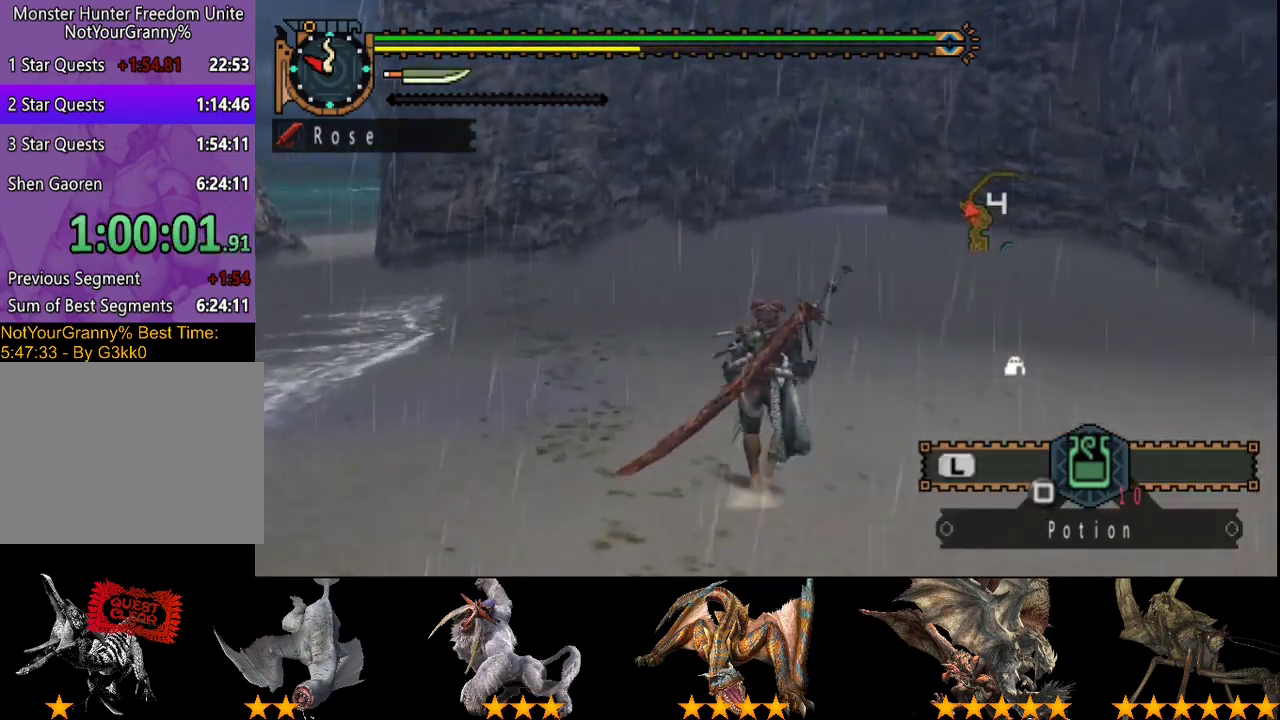
{"buttons": ["R2"], "left_stick": "up", "right_stick": "center", "events": [[33, "right_stick", "right"], [167, "right_stick", "center"]]}
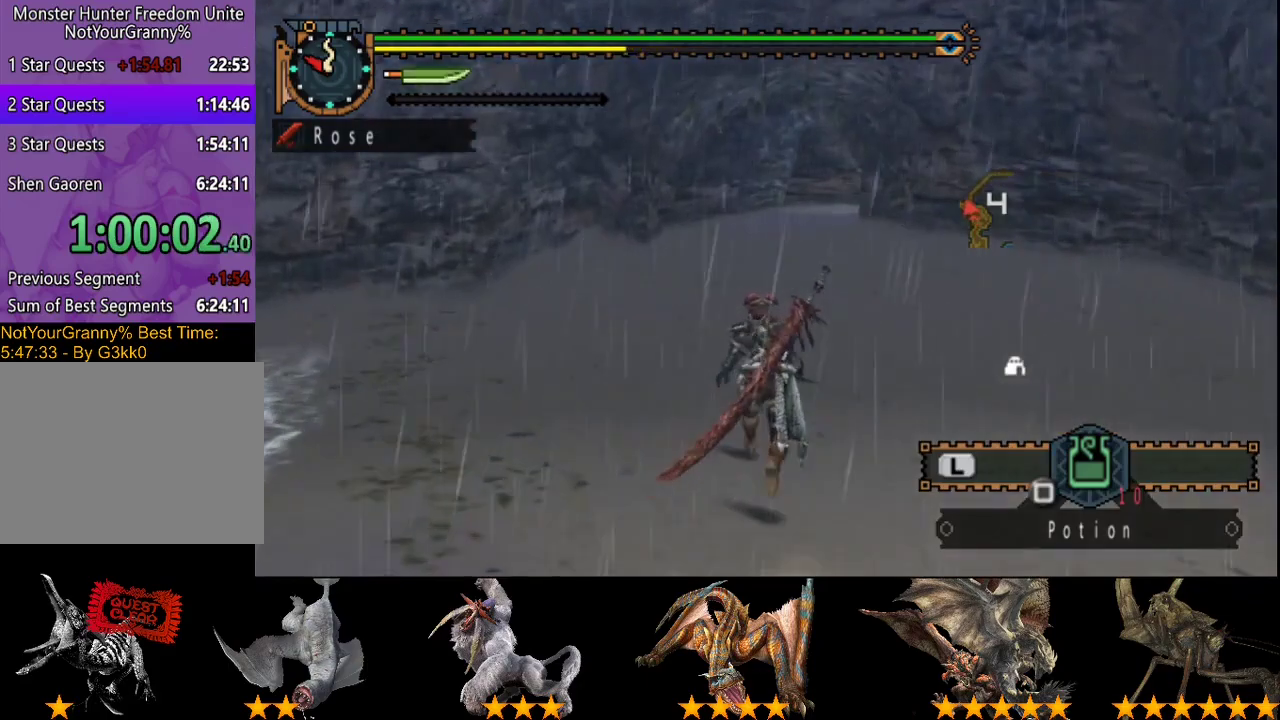
{"buttons": ["R2"], "left_stick": "up", "right_stick": "center", "events": [[333, "right_stick", "right"], [433, "right_stick", "center"]]}
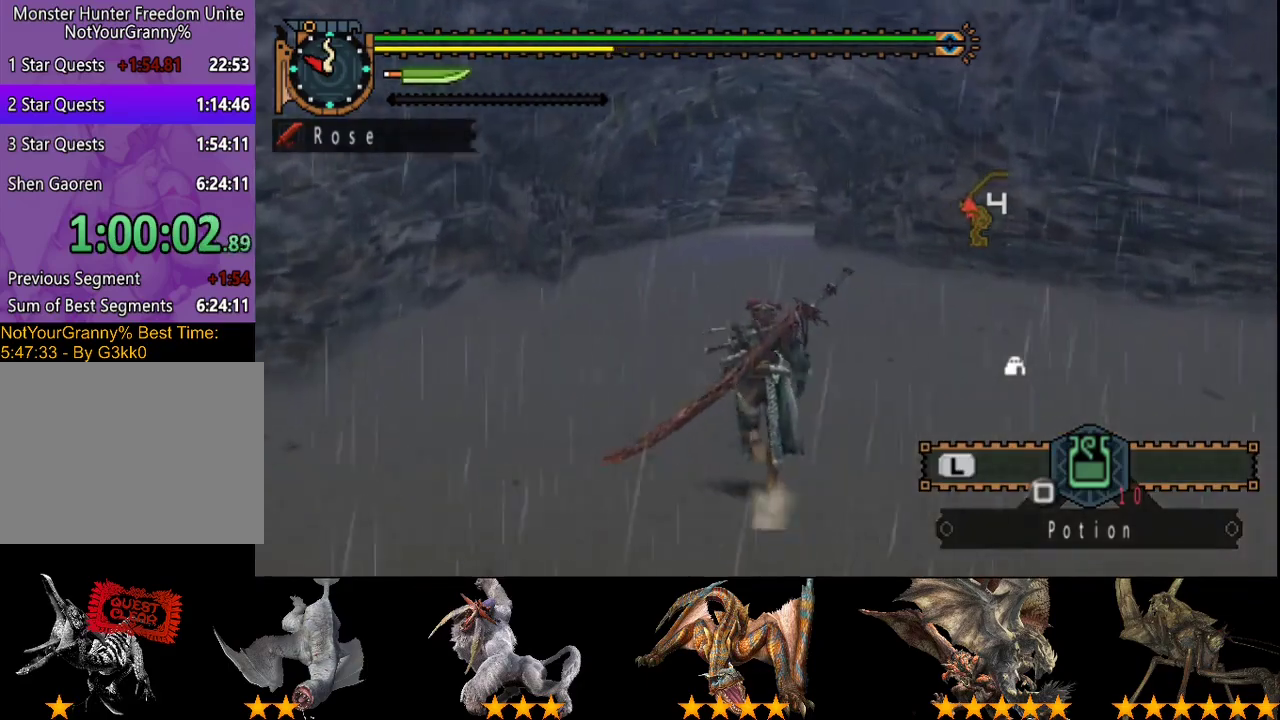
{"buttons": ["R2"], "left_stick": "up", "right_stick": "center", "events": []}
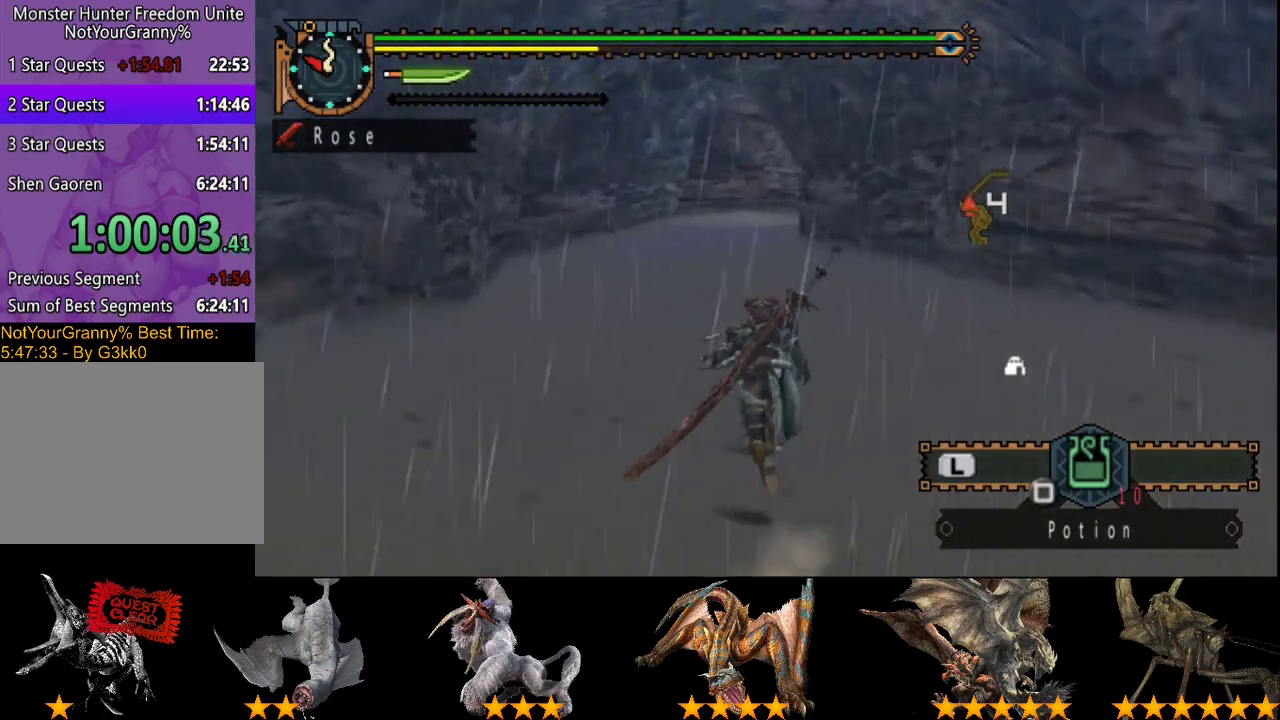
{"buttons": ["R2"], "left_stick": "up", "right_stick": "center", "events": []}
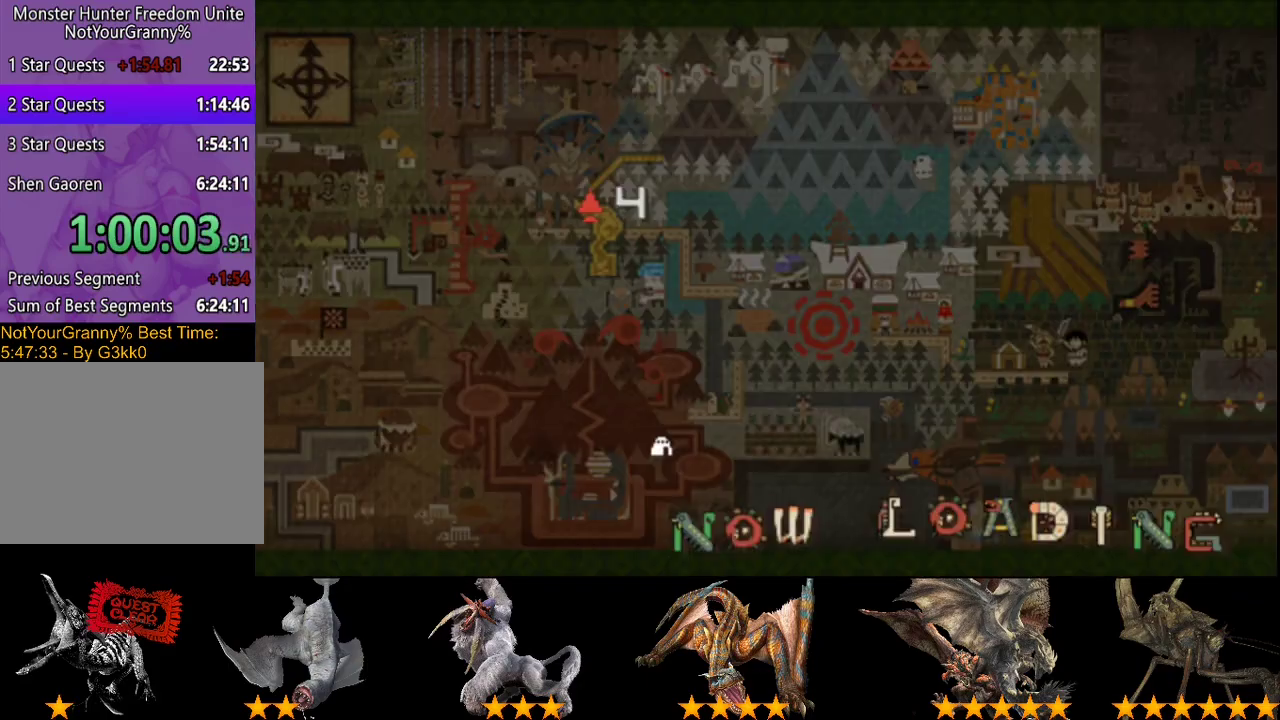
{"buttons": [], "left_stick": "up", "right_stick": "center", "events": [[367, "R2", "up"]]}
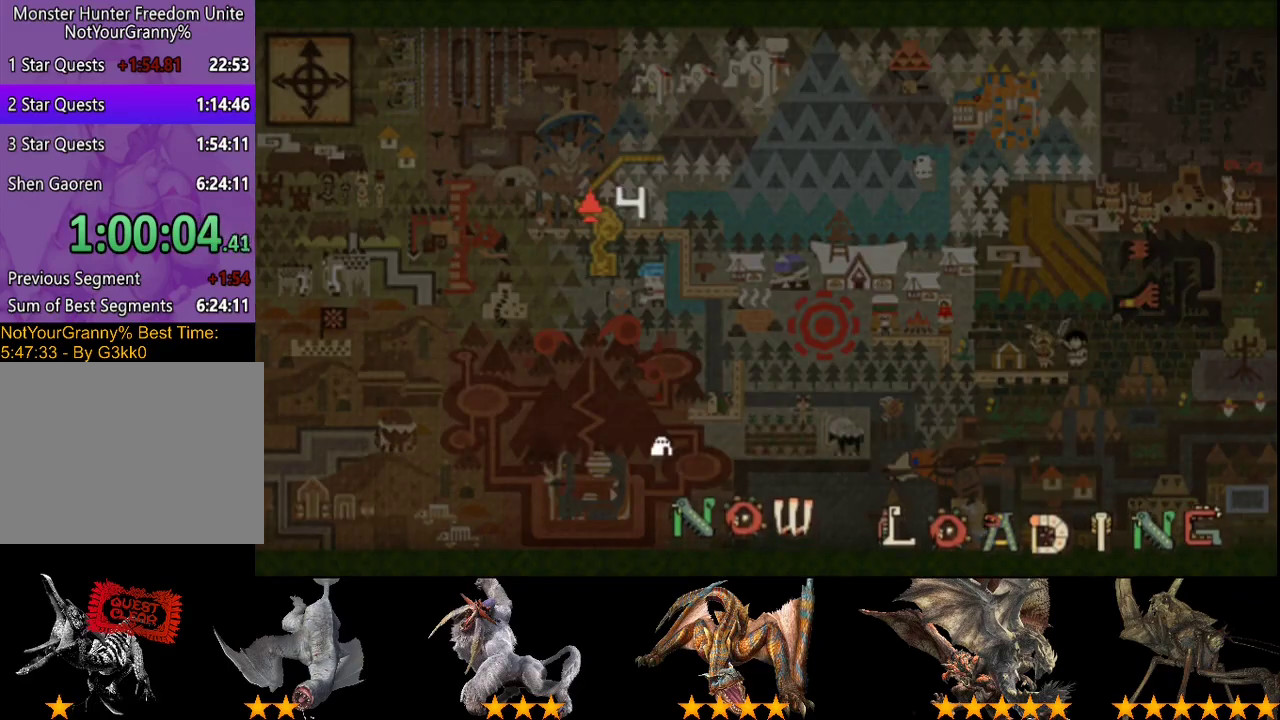
{"buttons": [], "left_stick": "up", "right_stick": "center", "events": []}
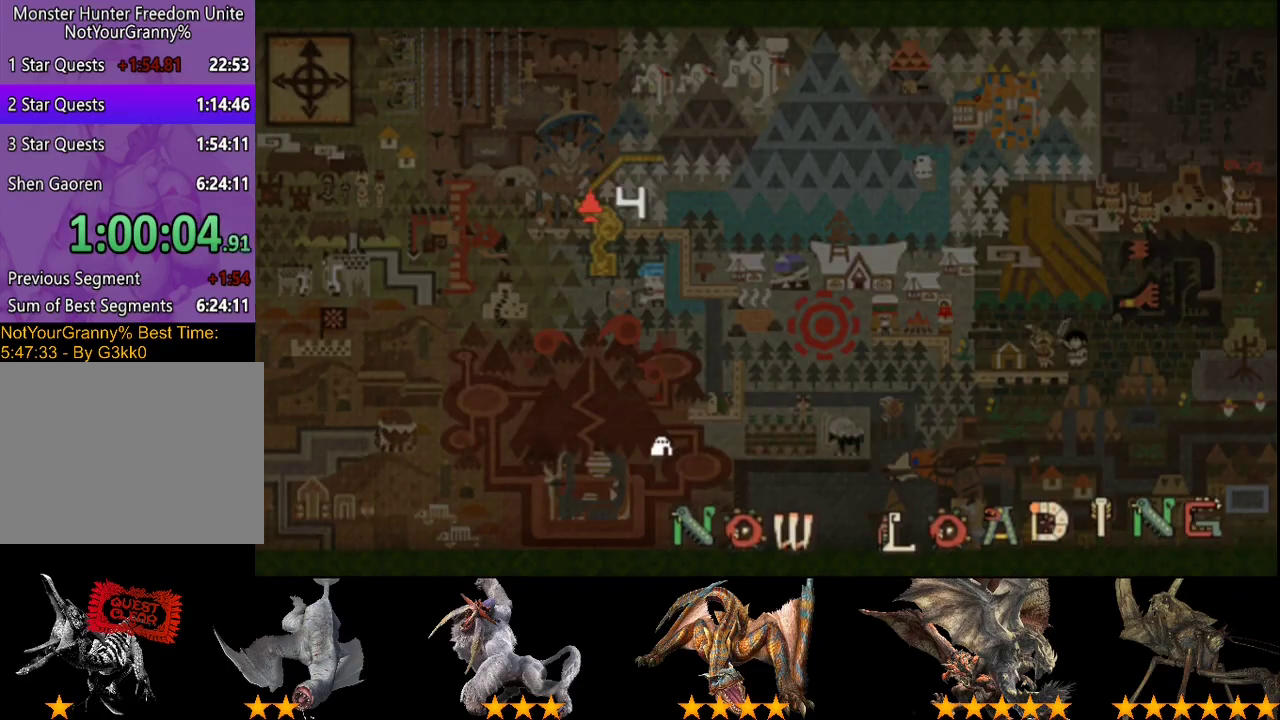
{"buttons": [], "left_stick": "up", "right_stick": "center", "events": []}
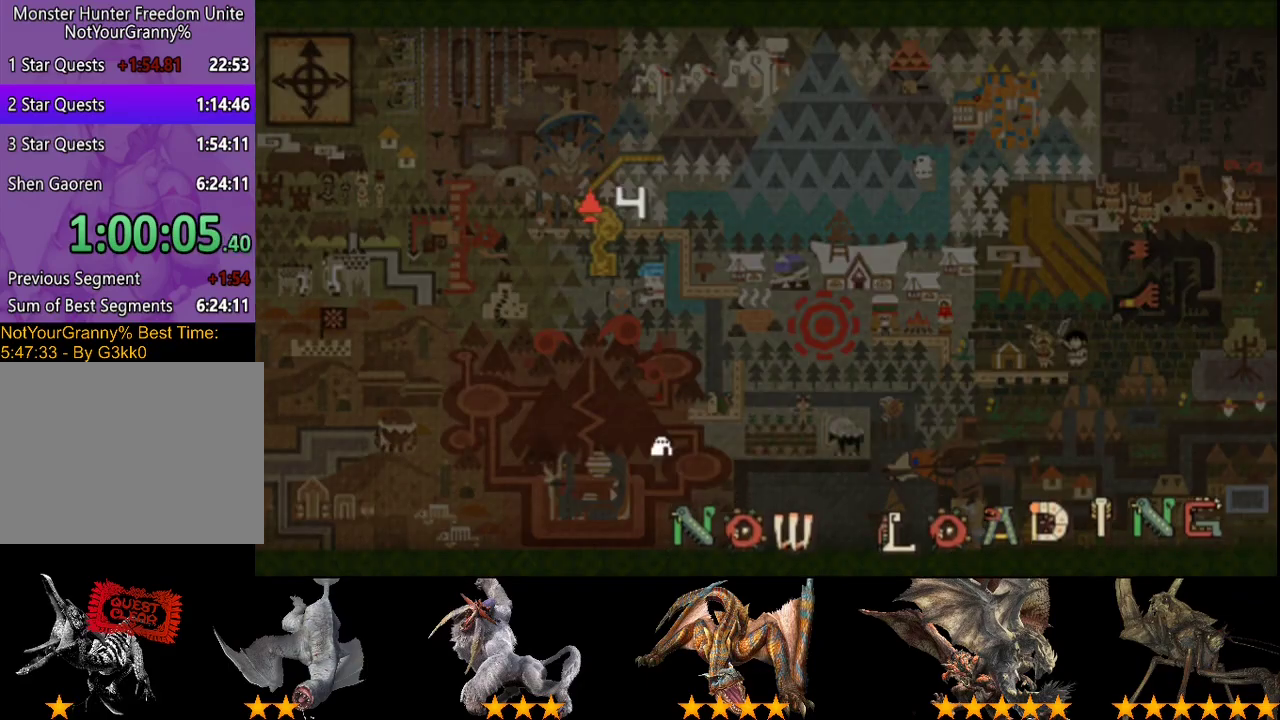
{"buttons": [], "left_stick": "up", "right_stick": "center", "events": []}
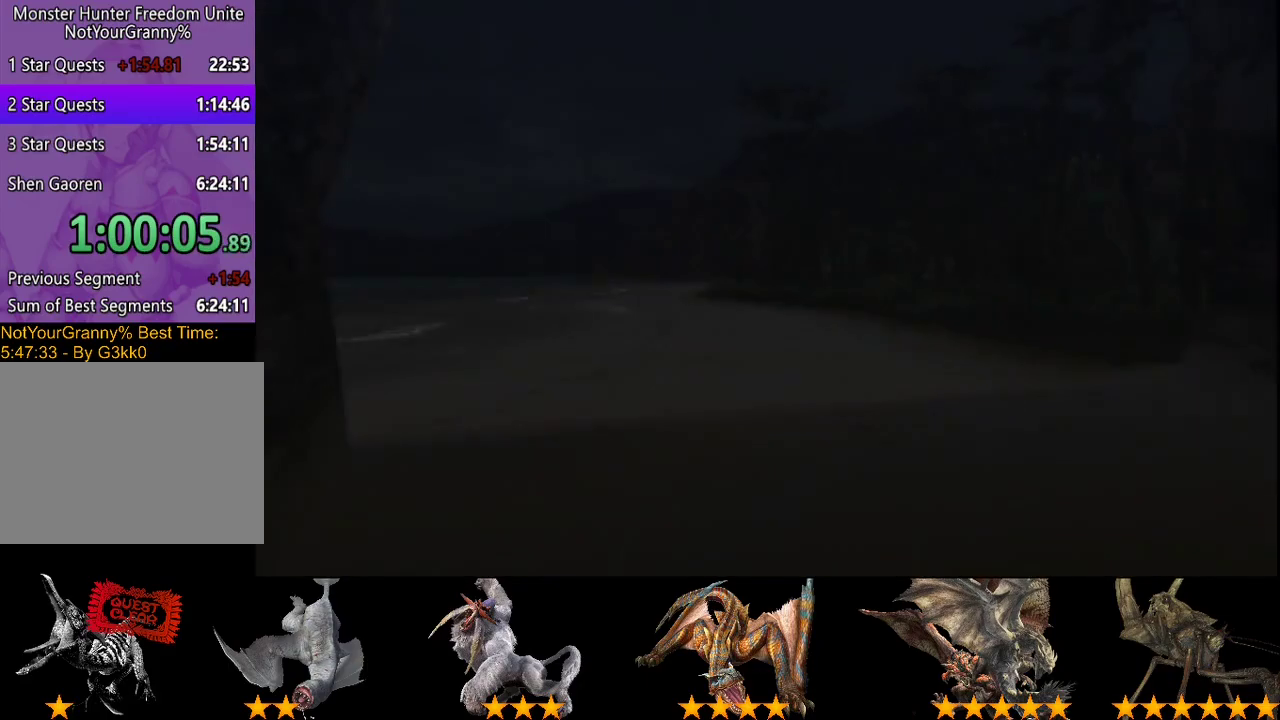
{"buttons": [], "left_stick": "up", "right_stick": "center", "events": []}
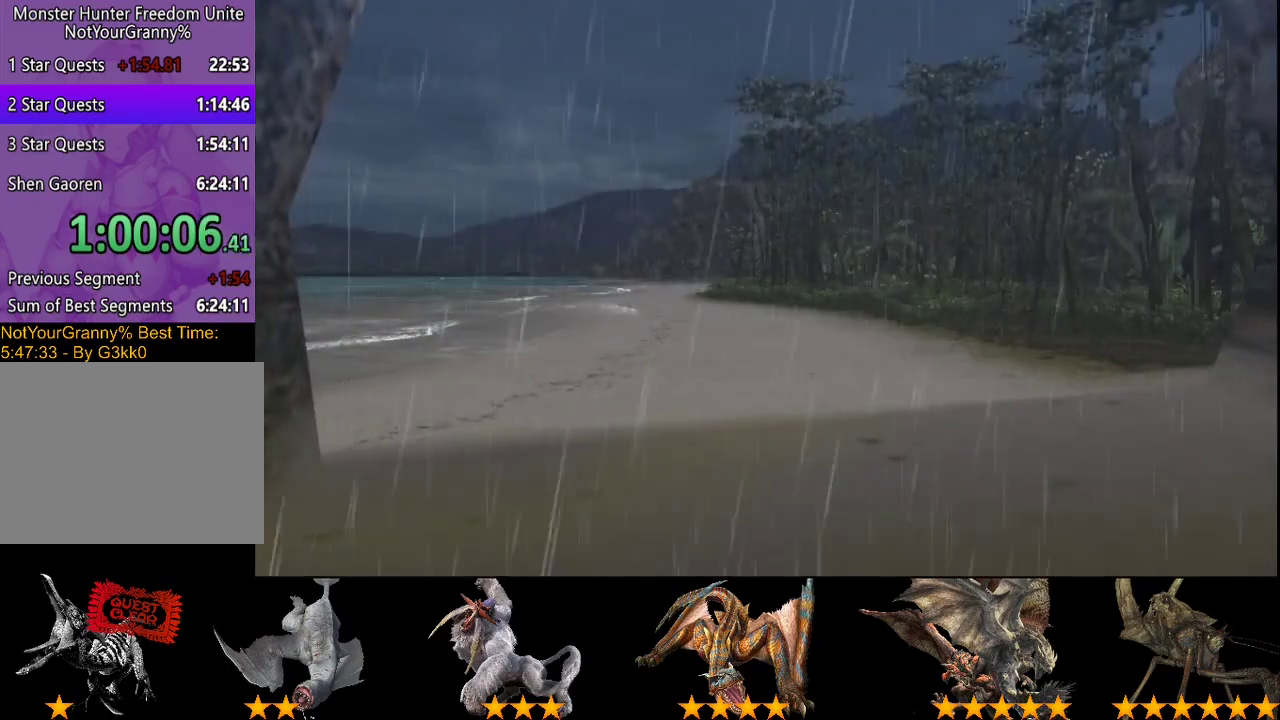
{"buttons": [], "left_stick": "center", "right_stick": "center", "events": [[50, "left_stick", "center"]]}